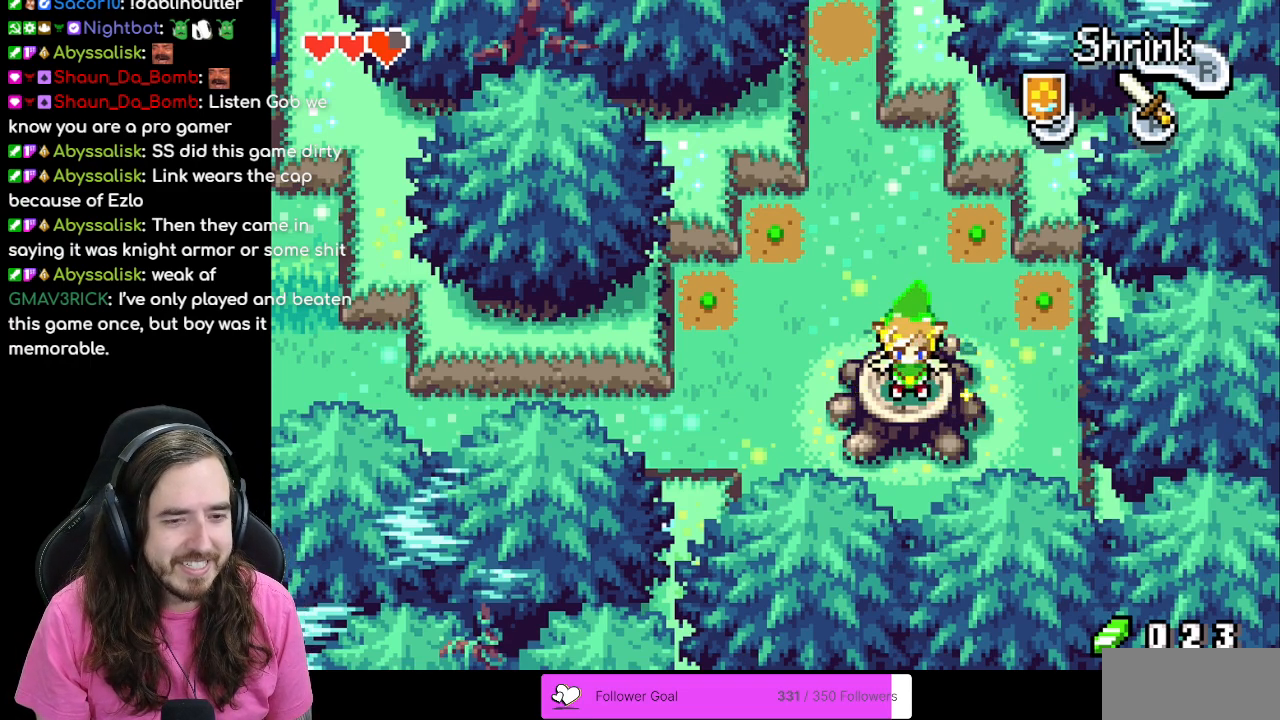
Gameplay with a controller (Nintendo layout); each line is a JSON object with the inputs held at the frame after it. "events" lists button and stick changes between this image and that frame as [ms after this image, input, new state], when the widget could be followed in between. Not read: L1 L3 R3.
{"buttons": ["DPAD_LEFT"], "events": [[117, "DPAD_LEFT", "down"]]}
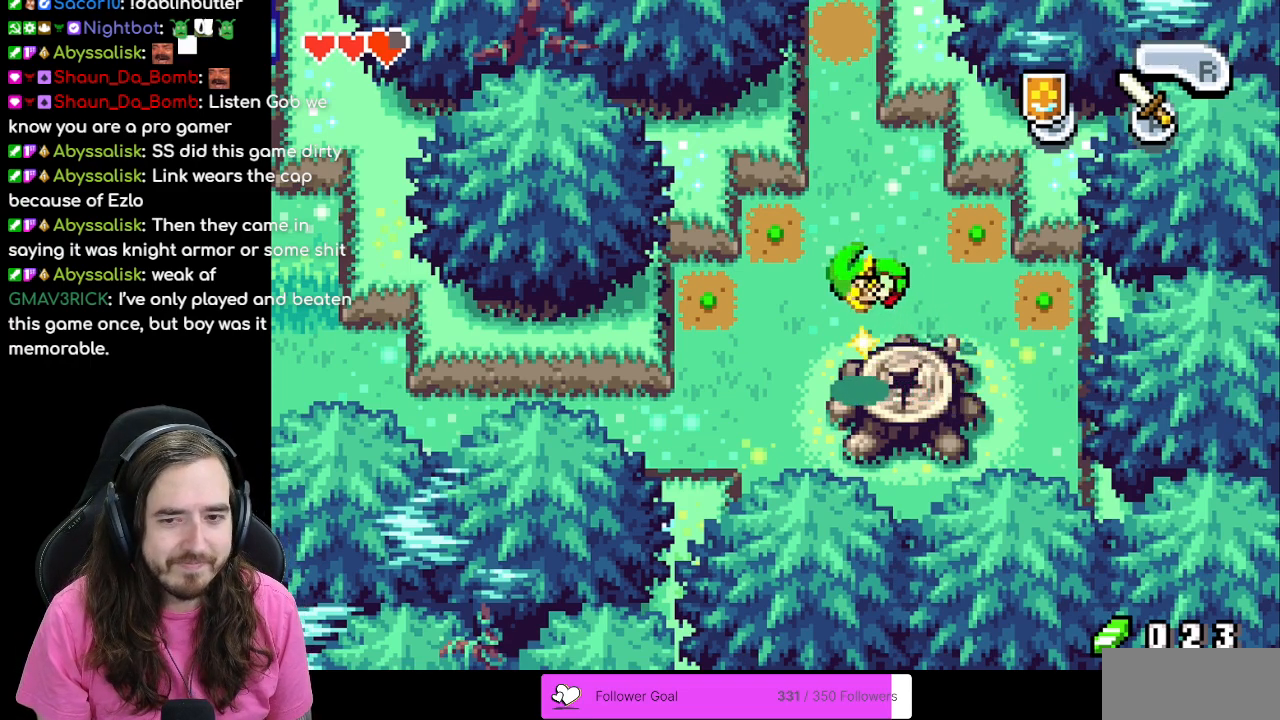
{"buttons": [], "events": [[67, "DPAD_LEFT", "up"]]}
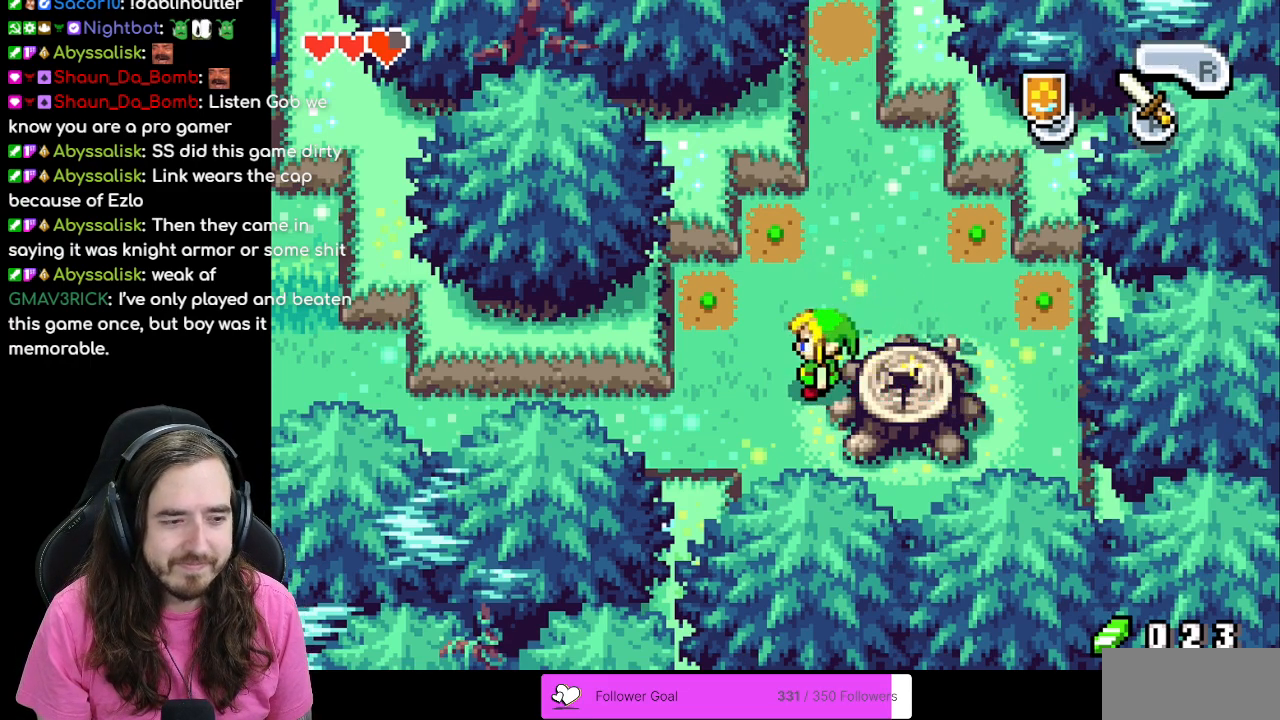
{"buttons": [], "events": []}
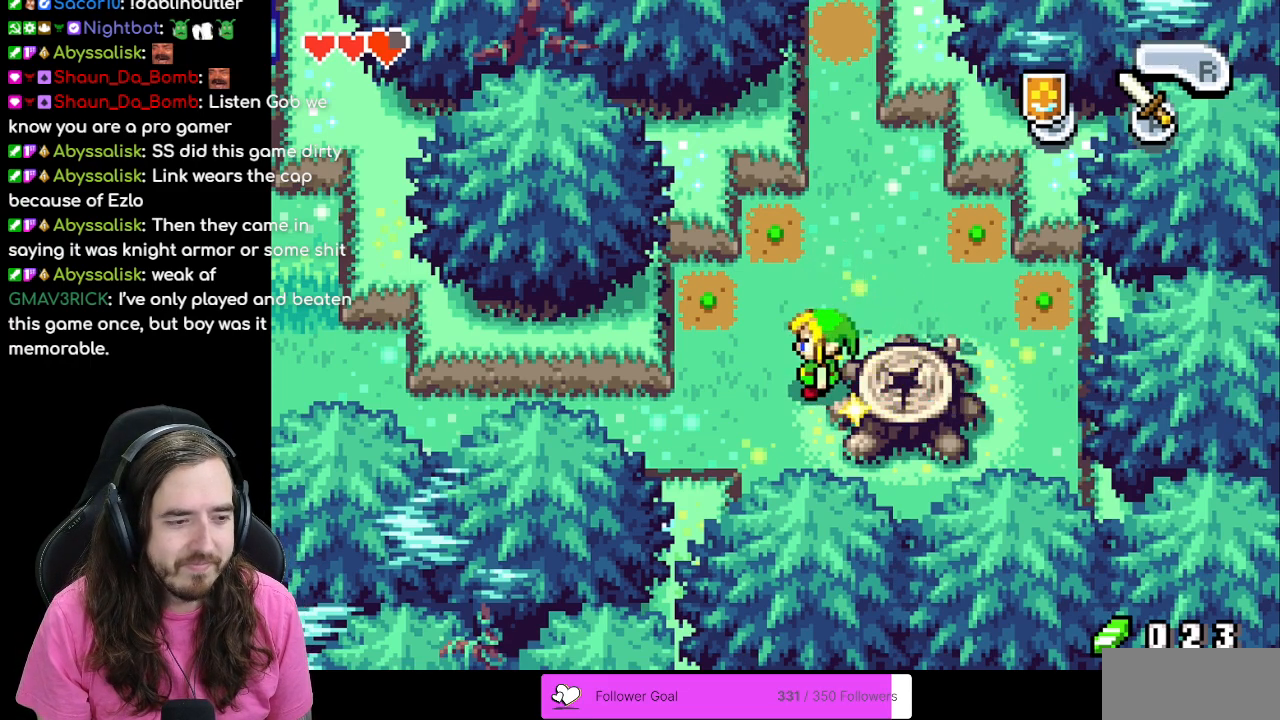
{"buttons": [], "events": []}
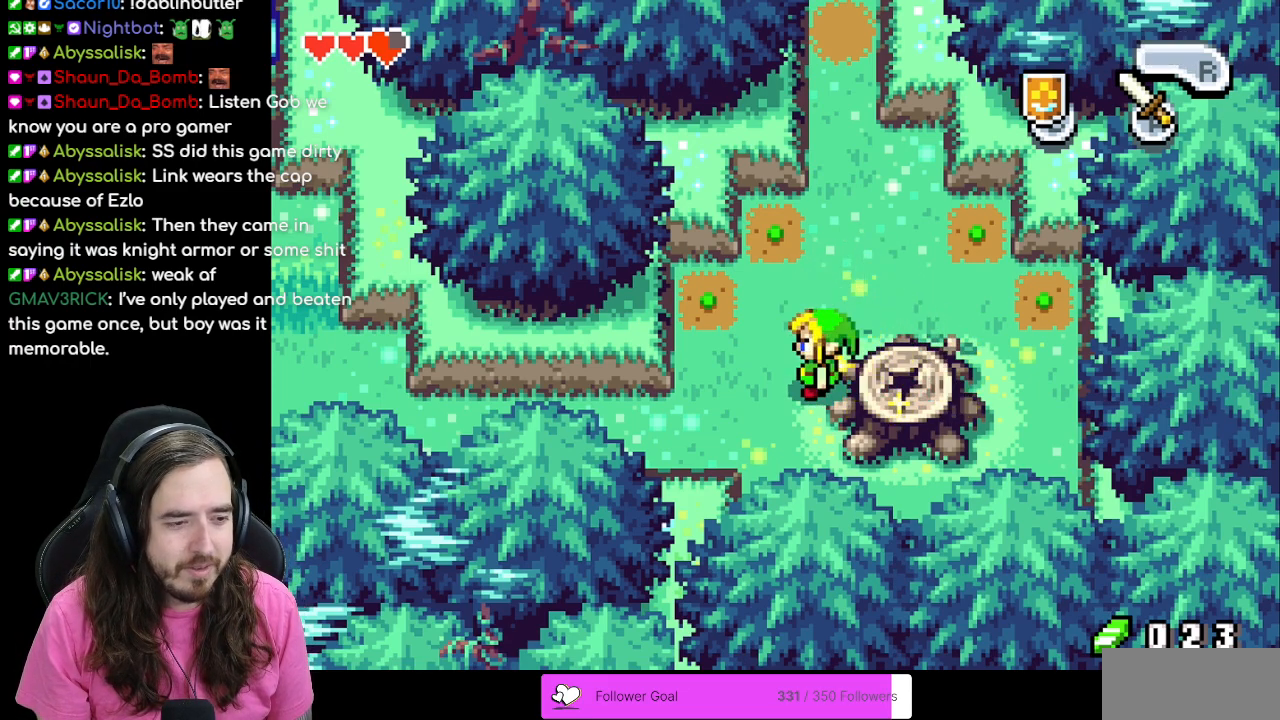
{"buttons": [], "events": []}
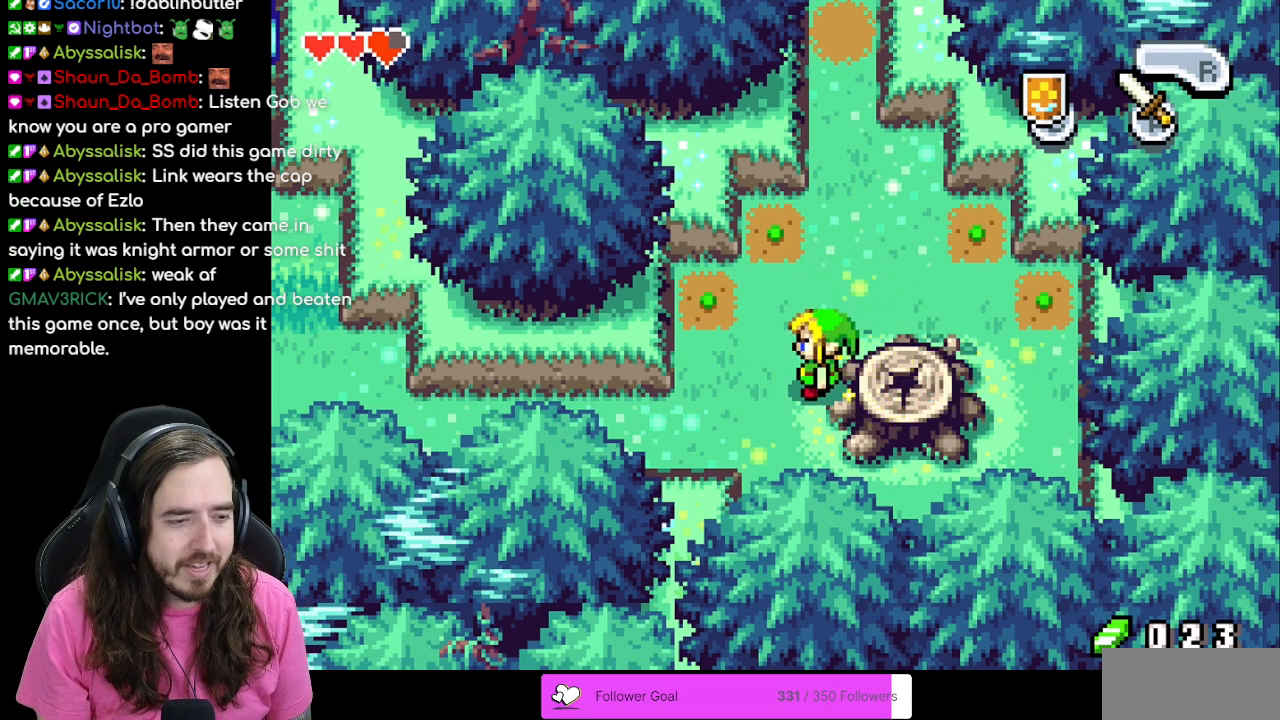
{"buttons": [], "events": []}
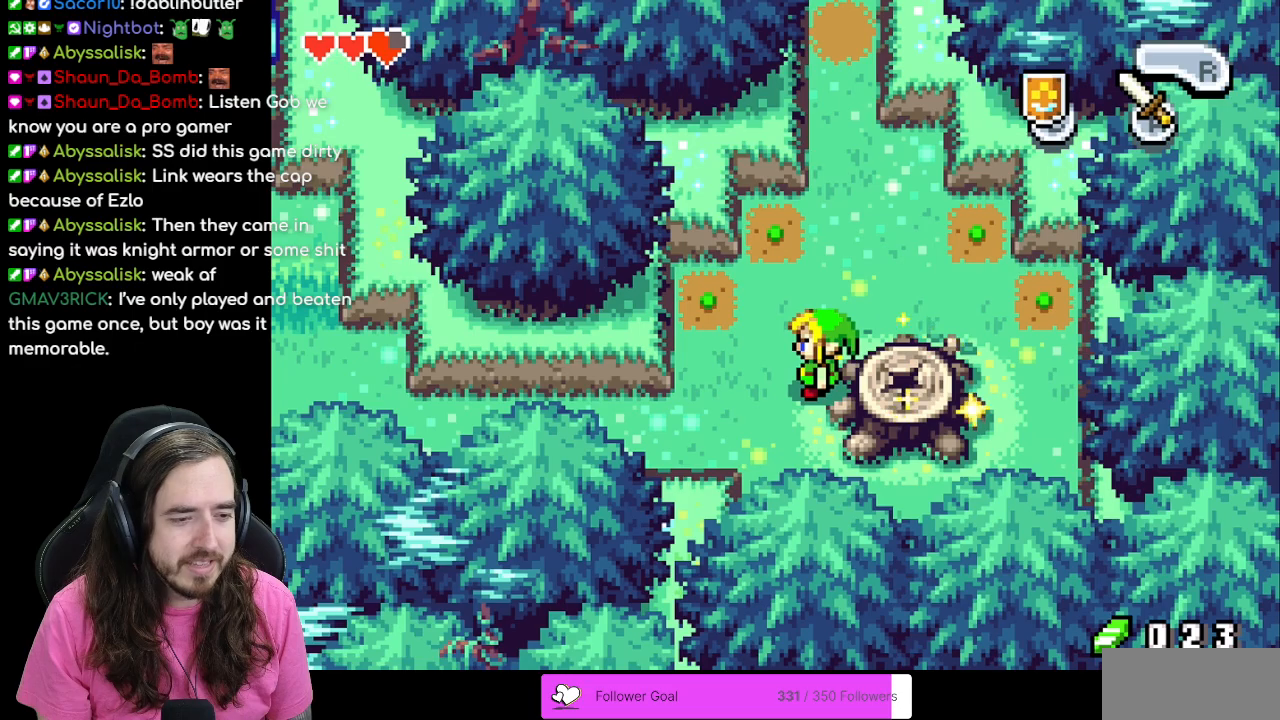
{"buttons": [], "events": []}
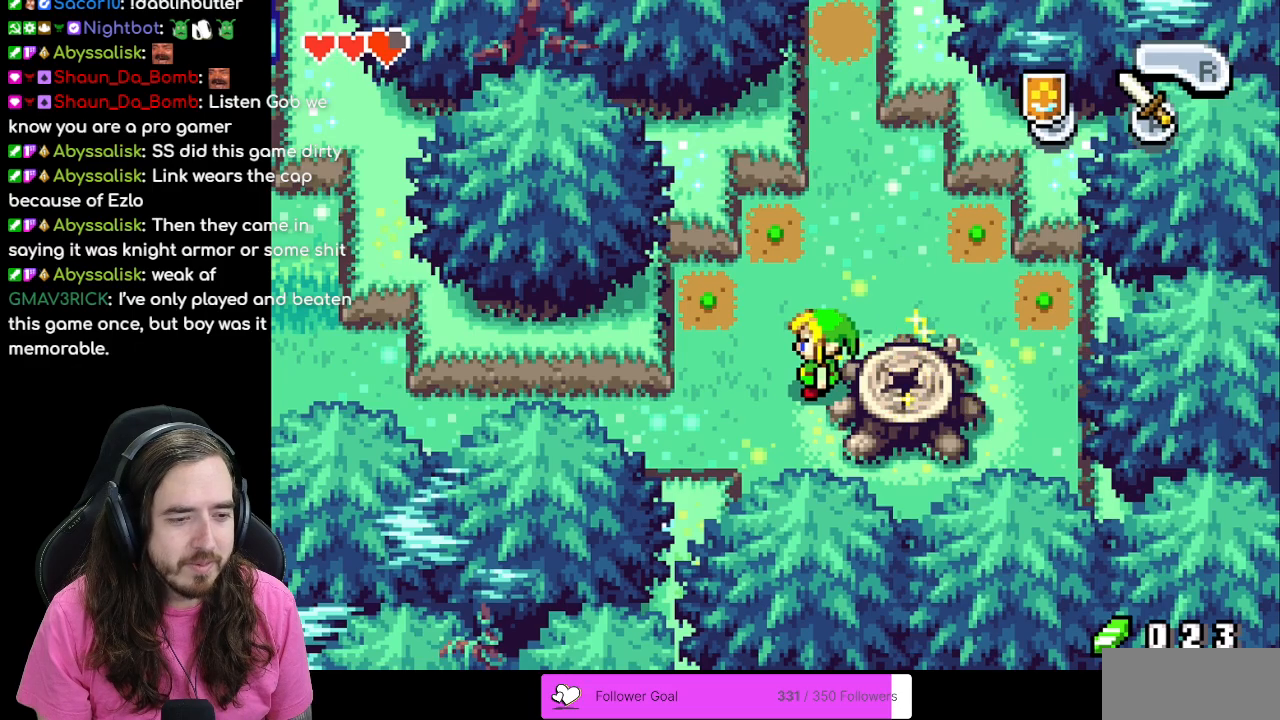
{"buttons": ["DPAD_LEFT"], "events": [[267, "DPAD_DOWN", "down"], [467, "DPAD_DOWN", "up"], [483, "DPAD_LEFT", "down"]]}
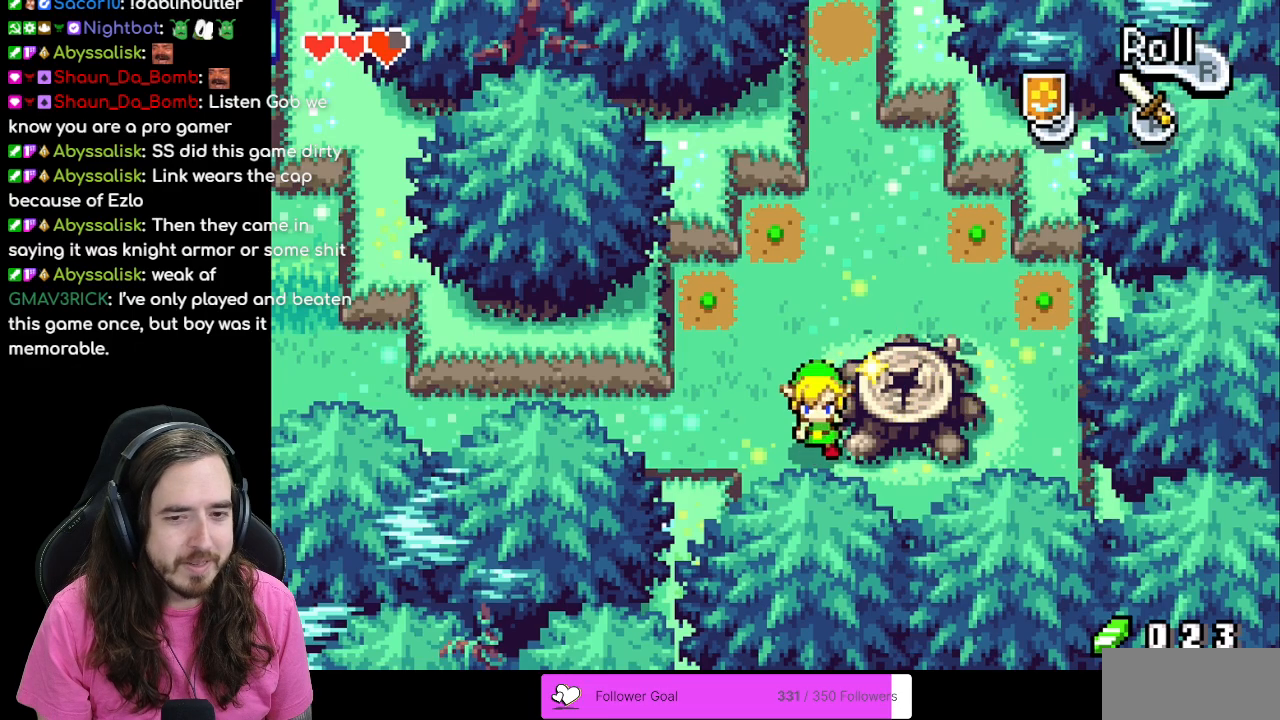
{"buttons": ["DPAD_LEFT"], "events": []}
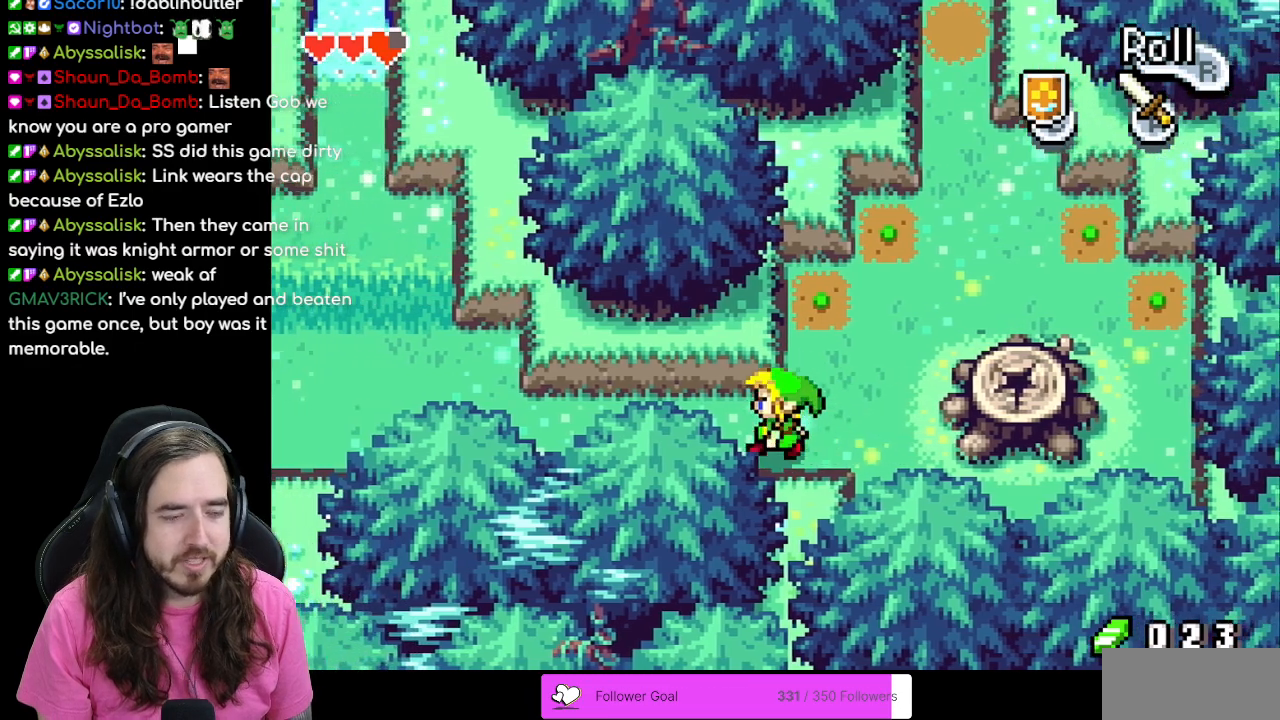
{"buttons": ["DPAD_LEFT"], "events": []}
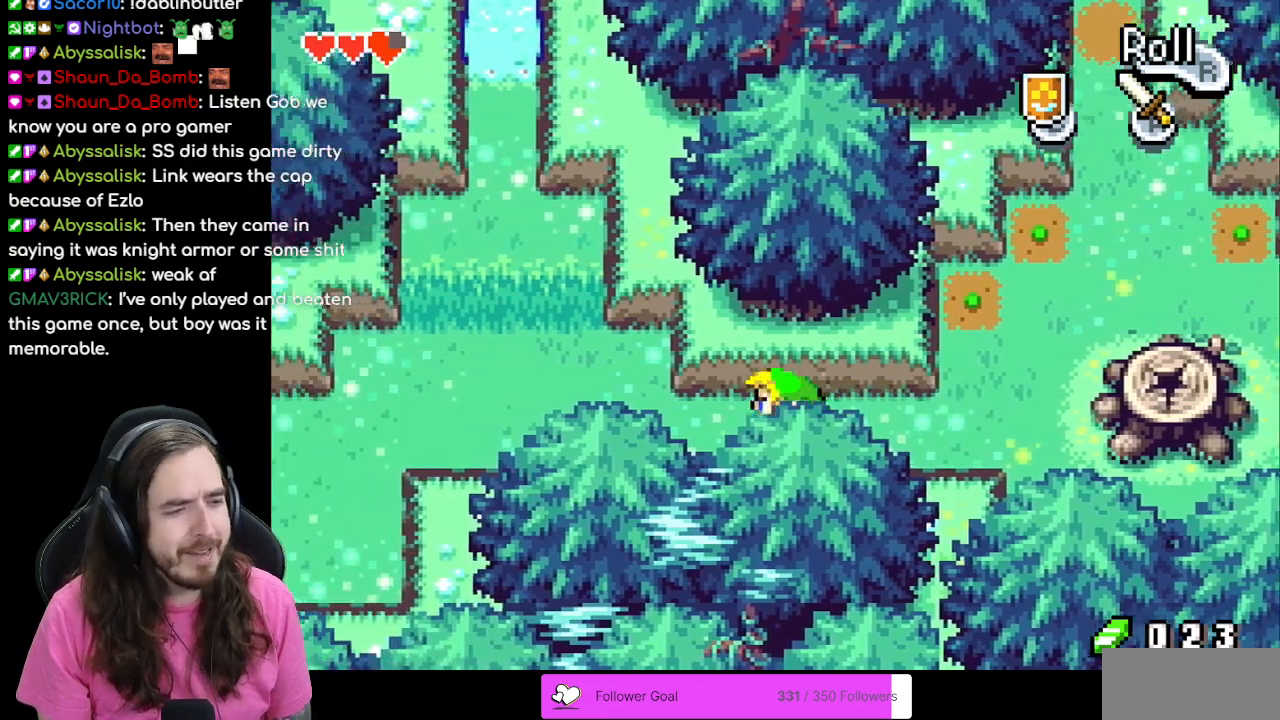
{"buttons": ["R1", "DPAD_LEFT"], "events": [[433, "R1", "down"]]}
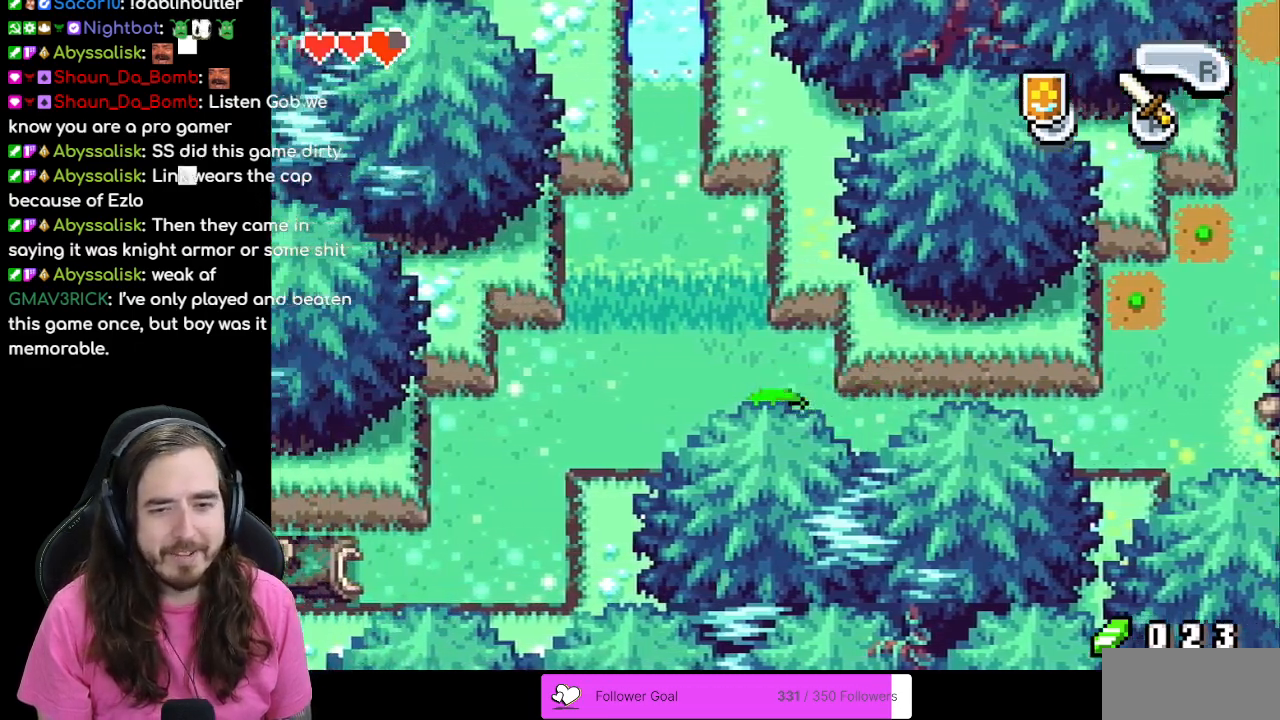
{"buttons": [], "events": [[117, "R1", "up"], [317, "DPAD_LEFT", "up"]]}
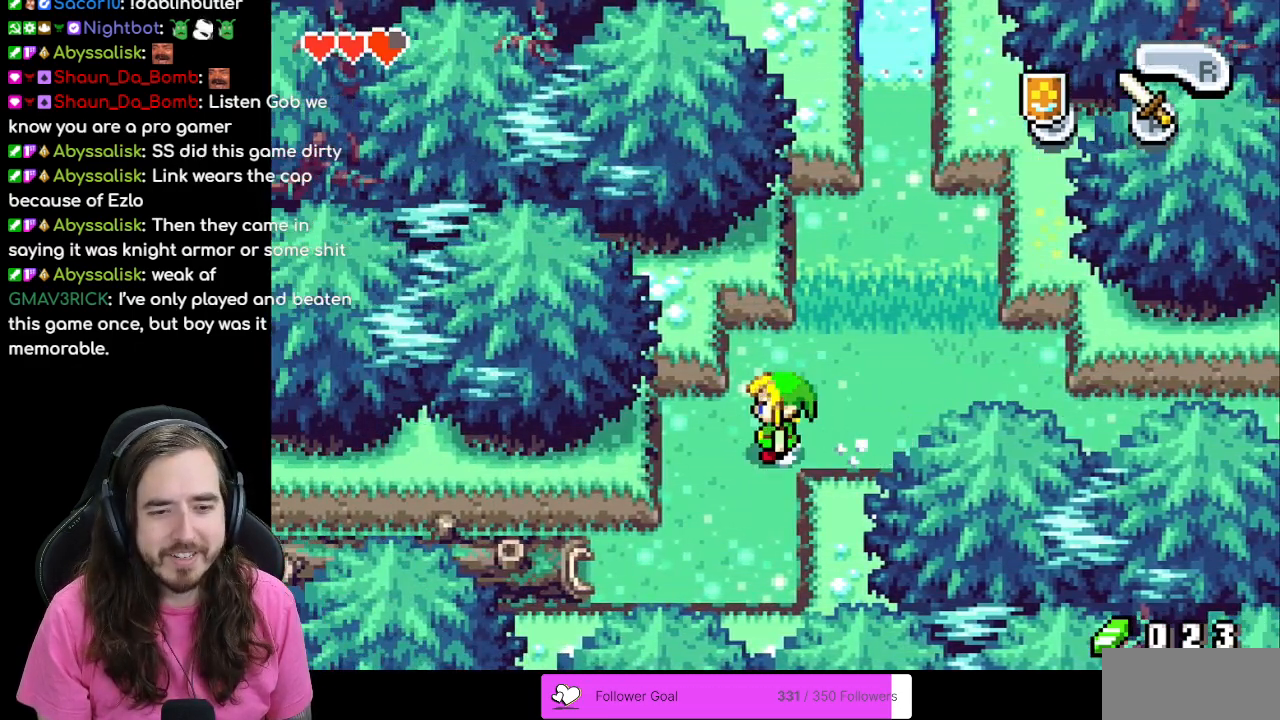
{"buttons": ["DPAD_DOWN"], "events": [[17, "DPAD_DOWN", "down"], [167, "DPAD_DOWN", "up"], [200, "DPAD_UP", "down"], [267, "DPAD_UP", "up"], [450, "DPAD_DOWN", "down"]]}
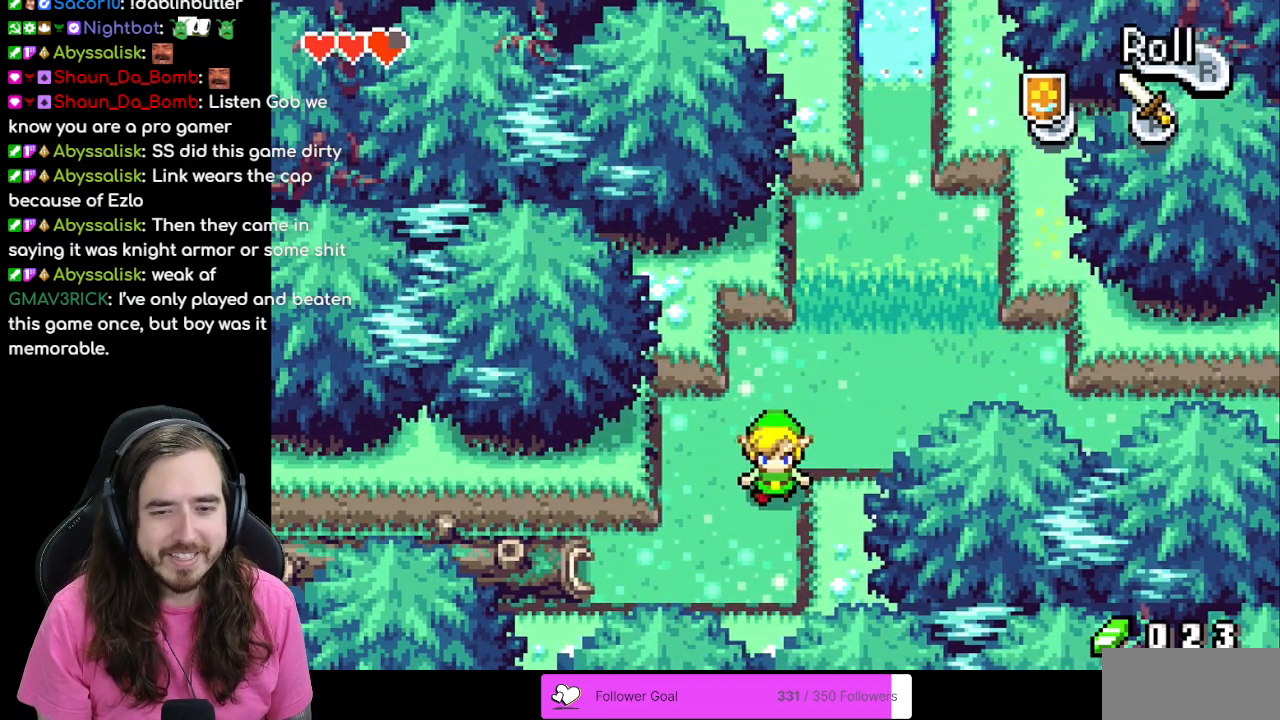
{"buttons": [], "events": [[133, "DPAD_LEFT", "down"], [283, "DPAD_DOWN", "up"], [500, "DPAD_LEFT", "up"]]}
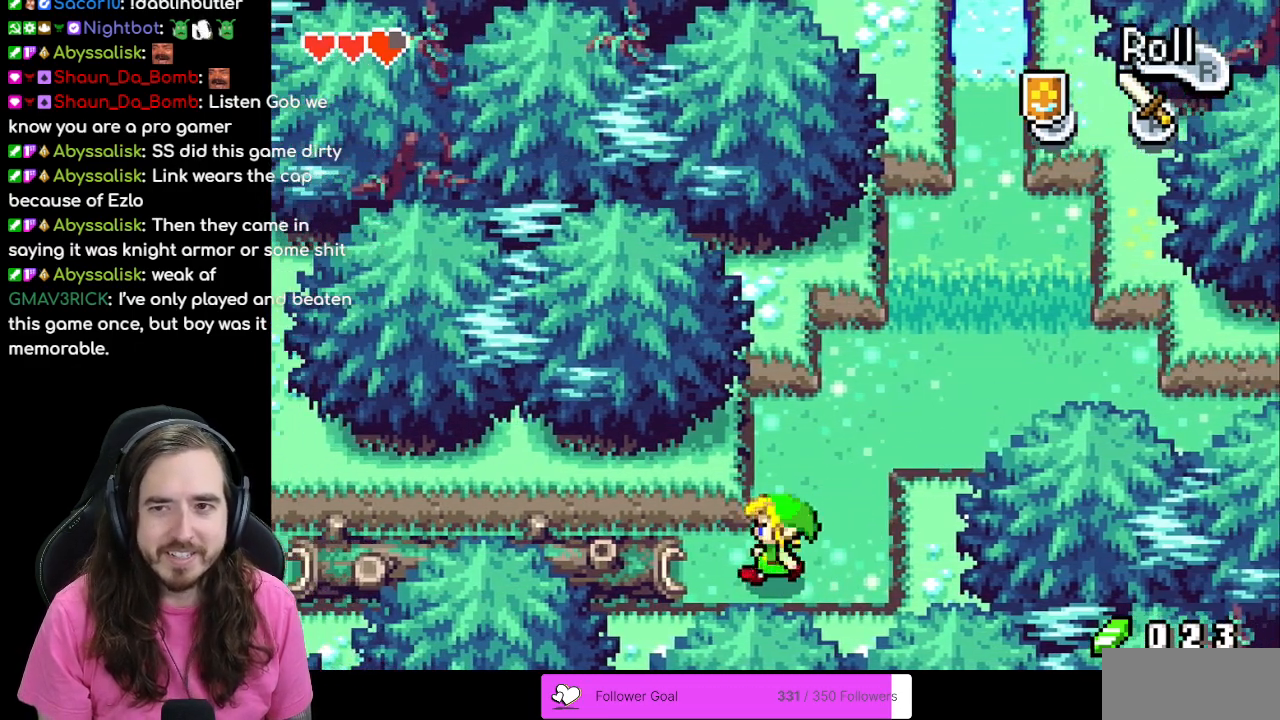
{"buttons": ["DPAD_UP"], "events": [[150, "DPAD_RIGHT", "down"], [283, "DPAD_UP", "down"], [317, "DPAD_RIGHT", "up"]]}
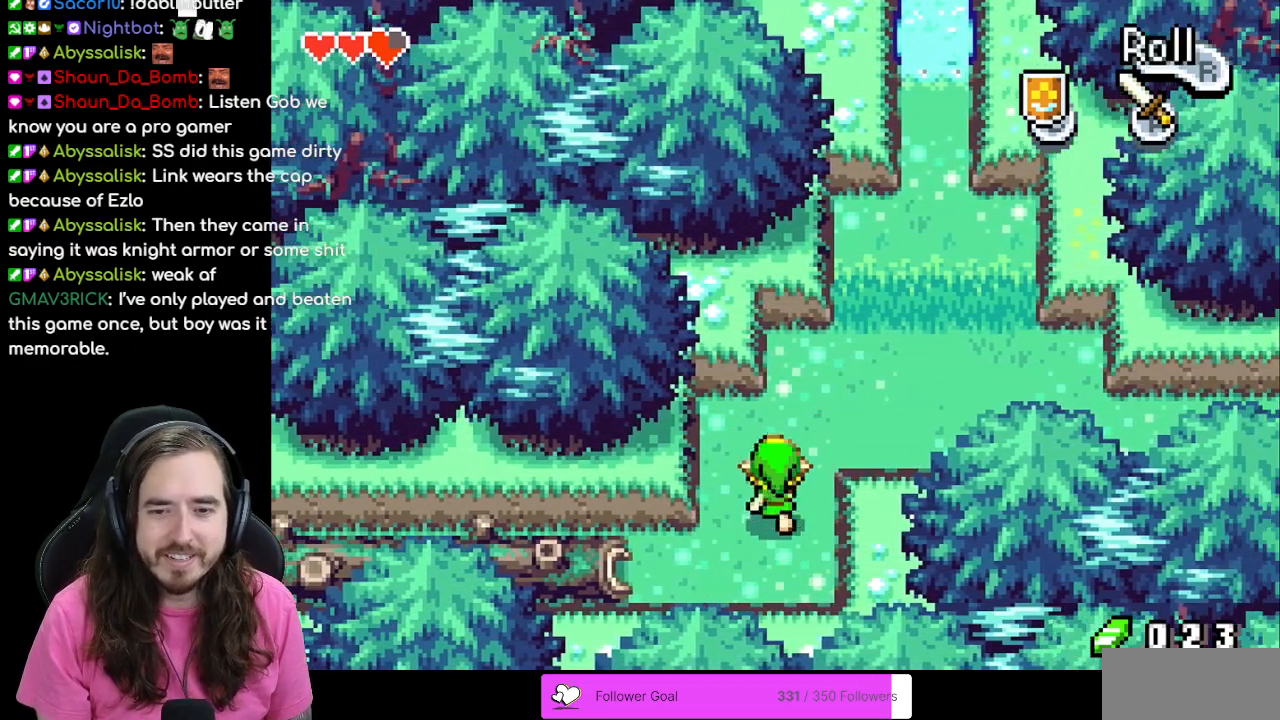
{"buttons": ["R1", "DPAD_RIGHT"], "events": [[117, "DPAD_RIGHT", "down"], [150, "DPAD_UP", "up"], [283, "R1", "down"], [417, "R1", "up"], [483, "R1", "down"]]}
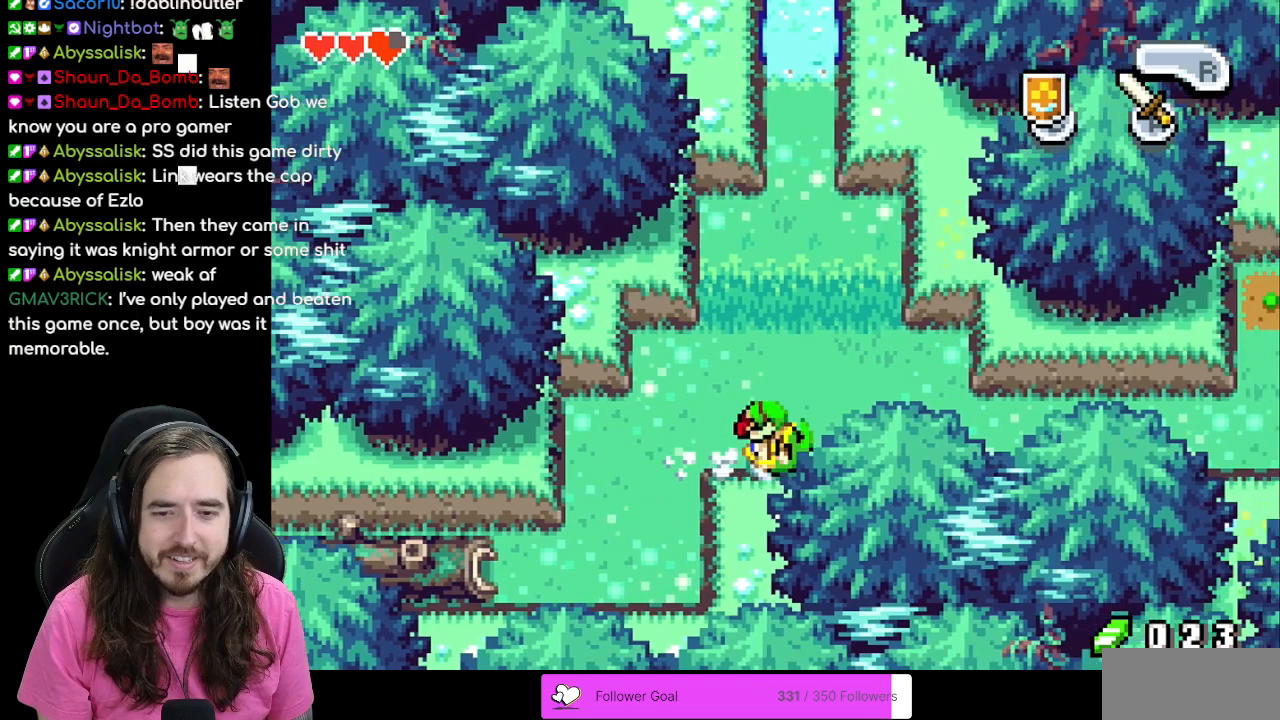
{"buttons": ["DPAD_RIGHT"], "events": [[100, "R1", "up"], [167, "R1", "down"], [283, "R1", "up"], [333, "R1", "down"], [450, "R1", "up"]]}
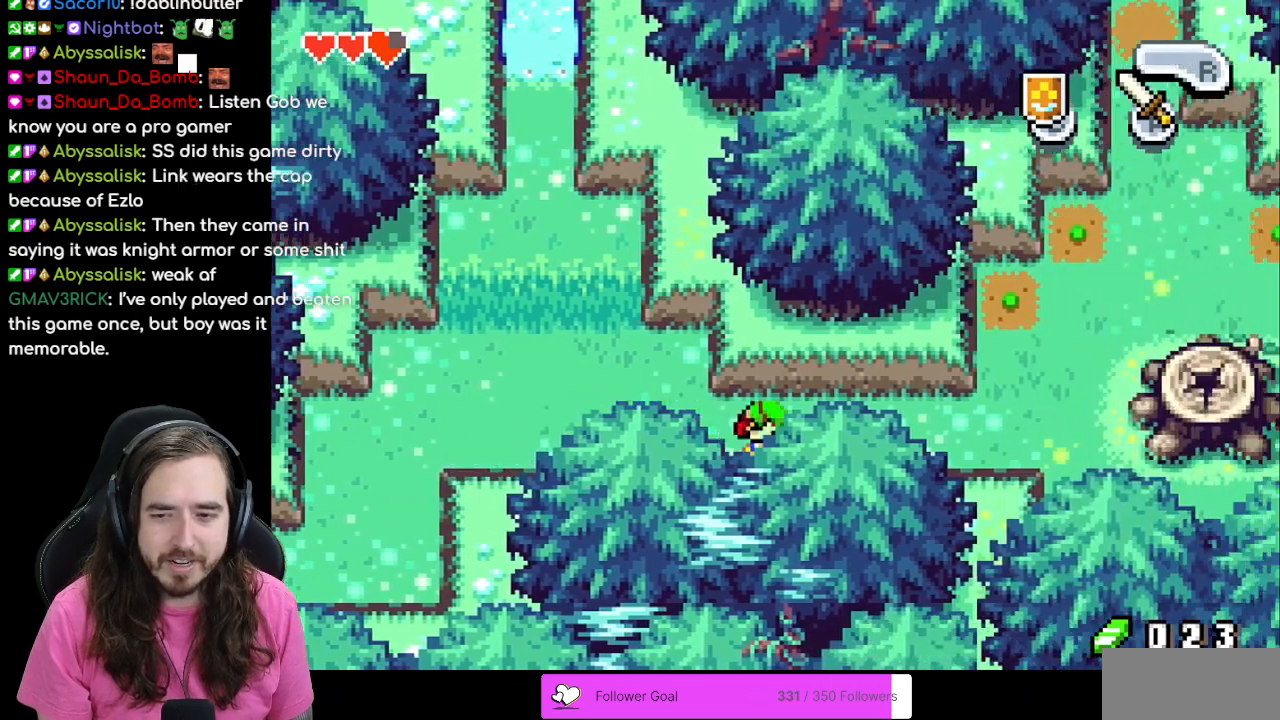
{"buttons": ["DPAD_UP", "DPAD_RIGHT"], "events": [[17, "R1", "down"], [117, "R1", "up"], [183, "R1", "down"], [300, "R1", "up"], [500, "DPAD_UP", "down"]]}
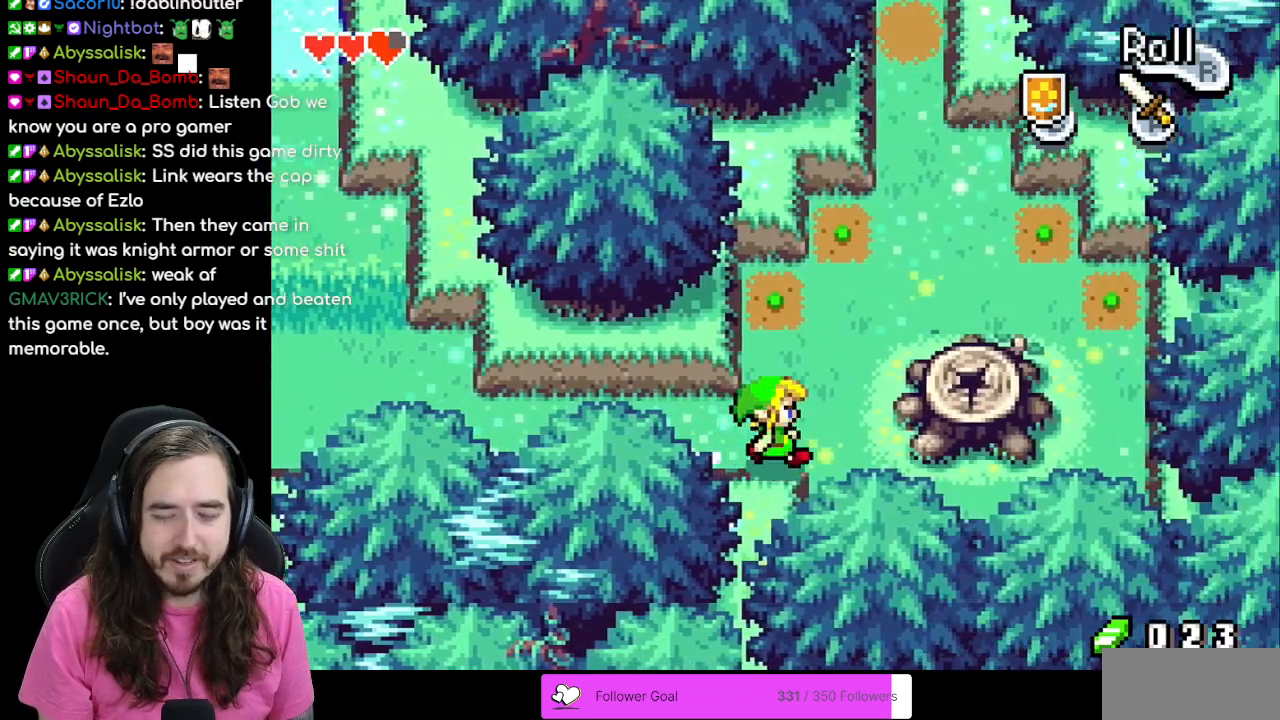
{"buttons": ["DPAD_RIGHT"], "events": [[83, "DPAD_UP", "up"], [333, "DPAD_UP", "down"], [350, "DPAD_RIGHT", "up"], [400, "DPAD_RIGHT", "down"], [433, "DPAD_UP", "up"]]}
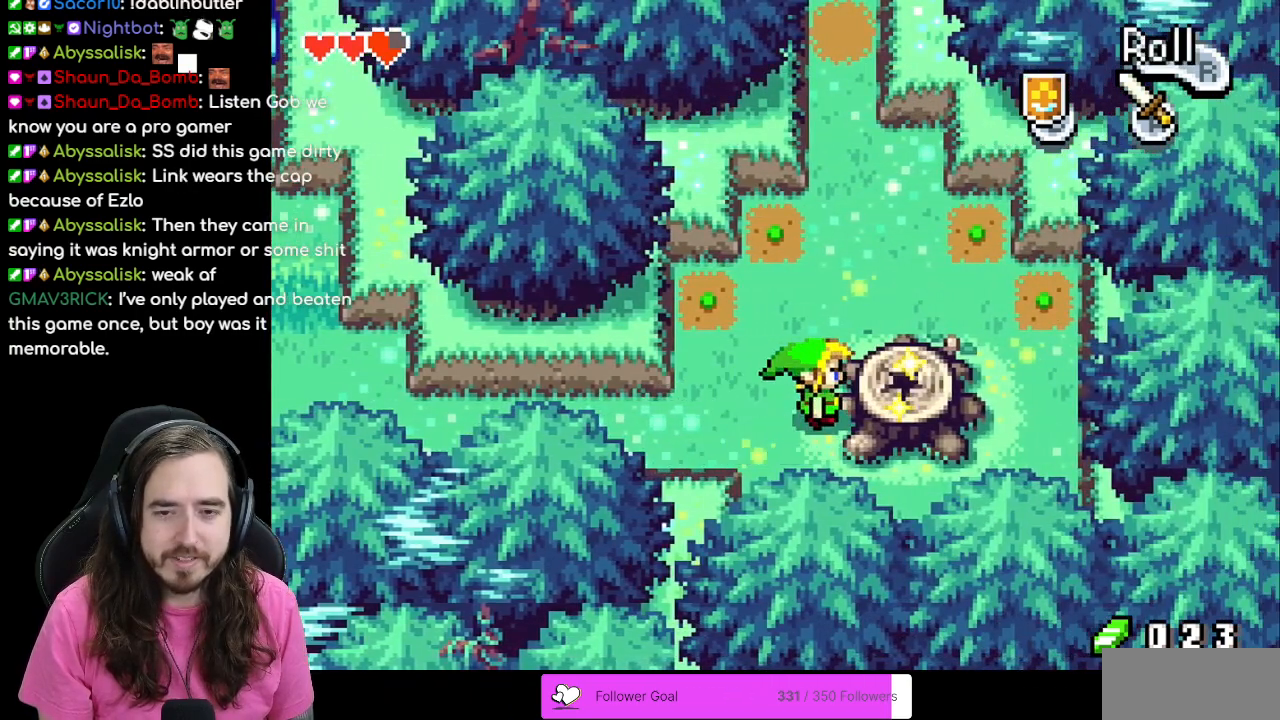
{"buttons": [], "events": [[117, "DPAD_RIGHT", "up"], [317, "DPAD_RIGHT", "down"], [400, "DPAD_RIGHT", "up"]]}
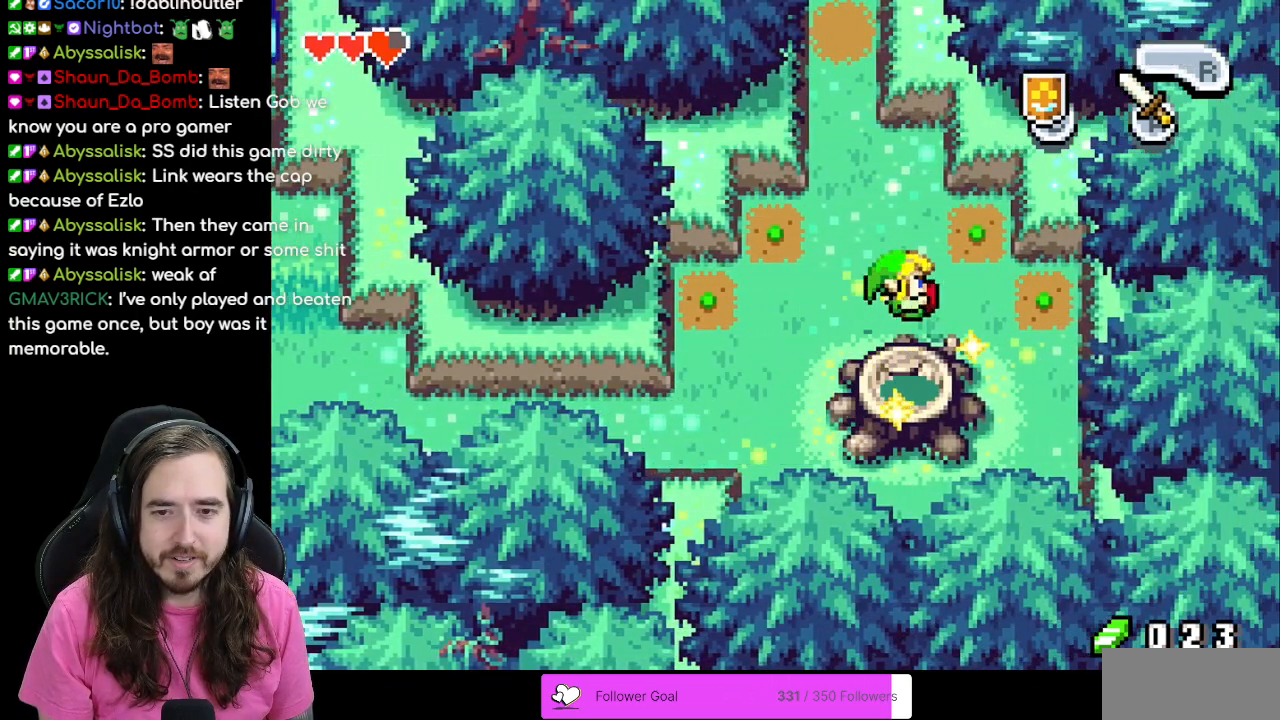
{"buttons": ["A"], "events": [[50, "A", "down"], [133, "A", "up"], [217, "A", "down"], [300, "A", "up"], [350, "A", "down"], [450, "A", "up"], [500, "A", "down"]]}
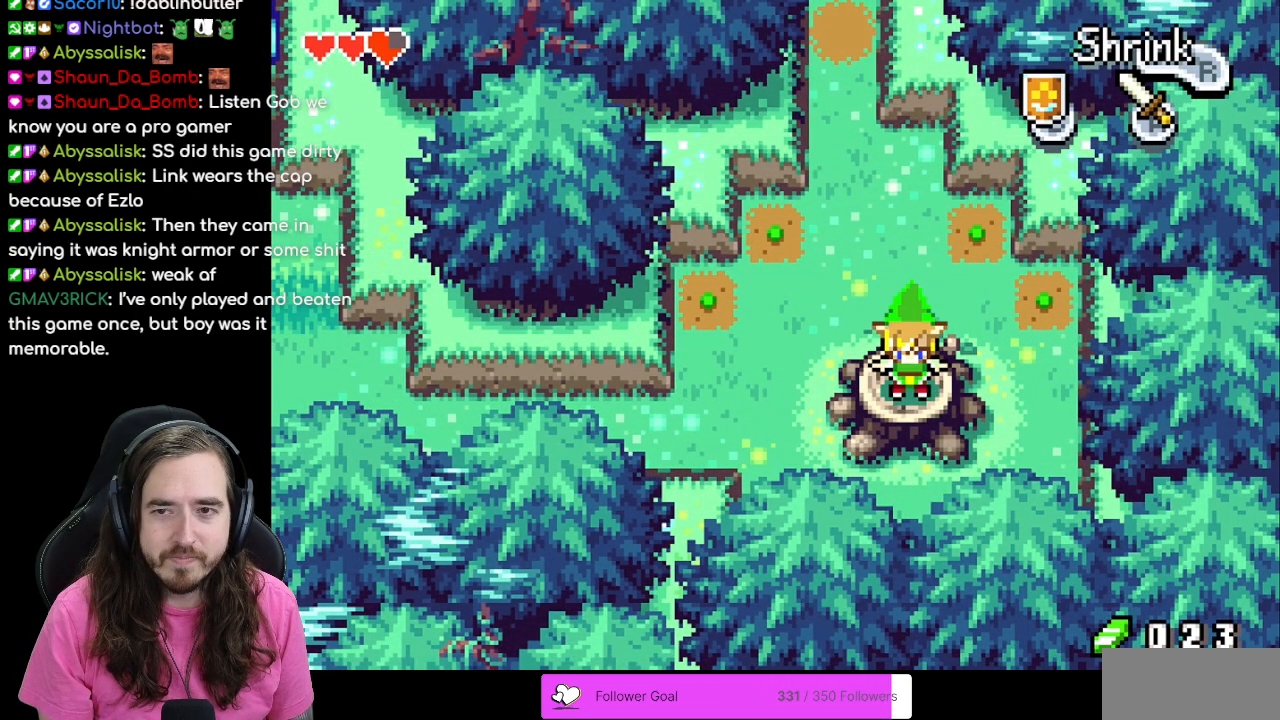
{"buttons": [], "events": [[100, "A", "up"], [283, "R1", "down"], [417, "R1", "up"]]}
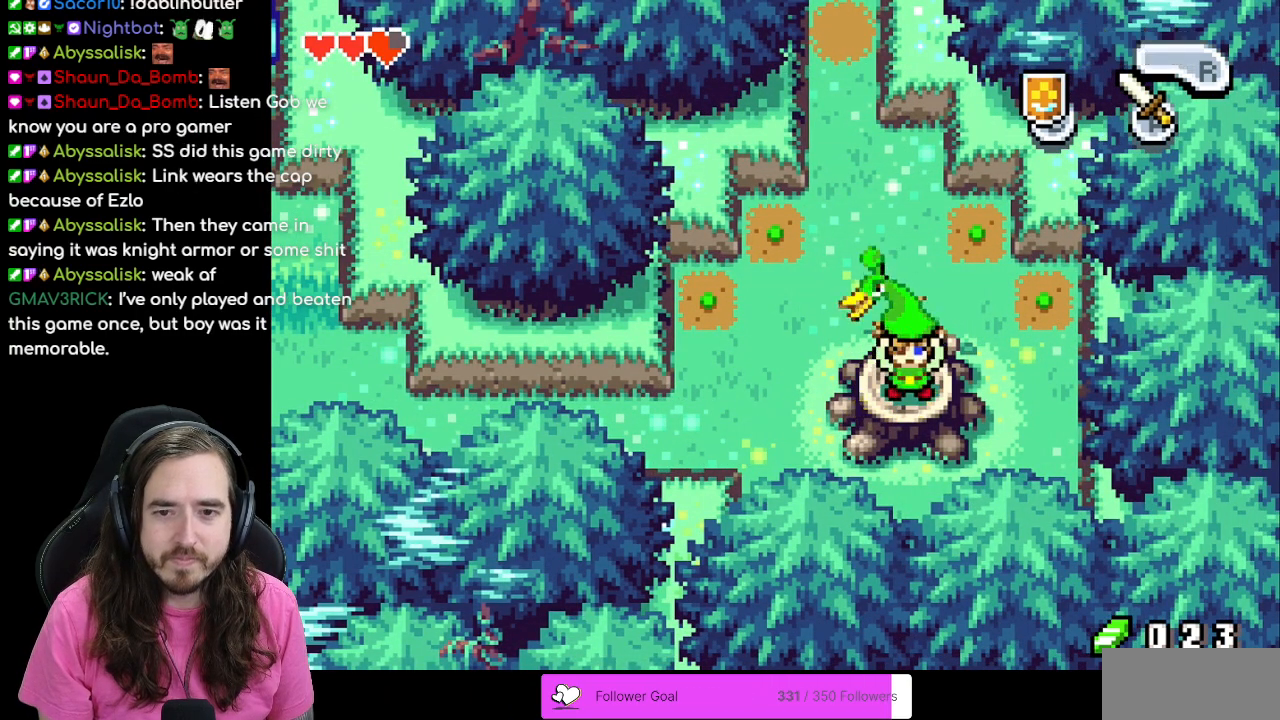
{"buttons": [], "events": [[333, "A", "down"], [433, "A", "up"]]}
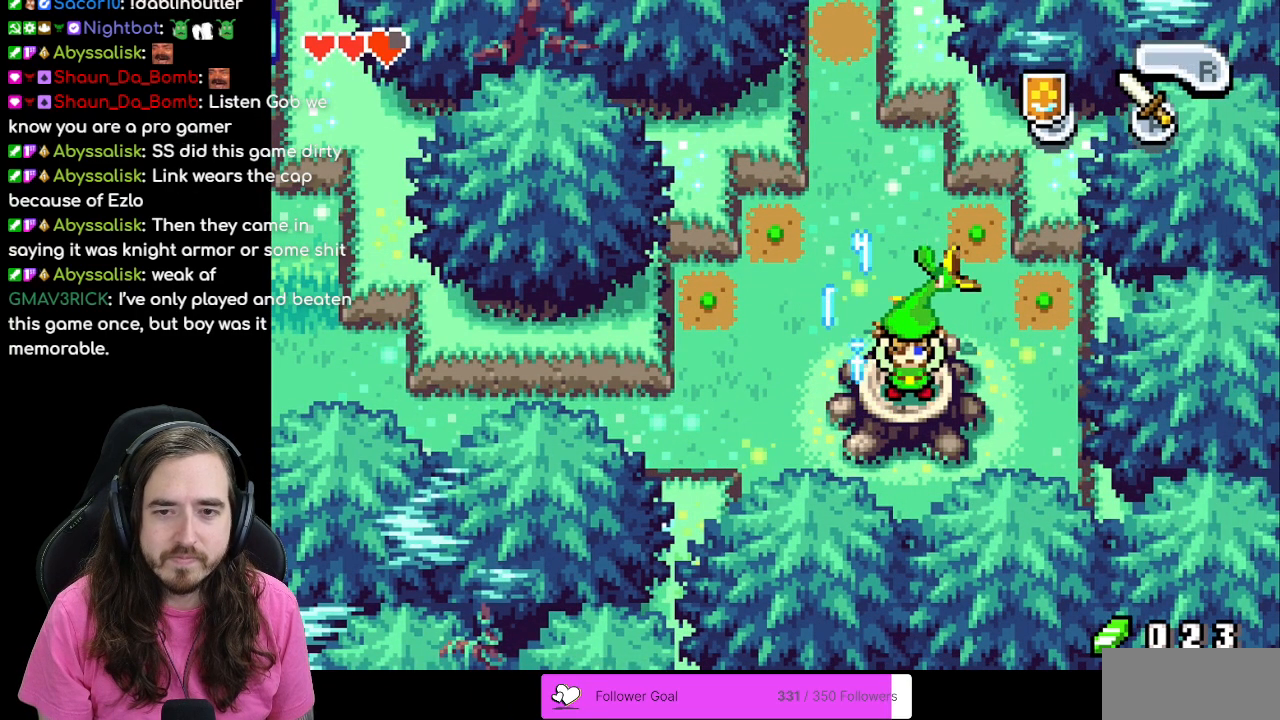
{"buttons": [], "events": [[17, "A", "down"], [83, "A", "up"], [167, "A", "down"], [267, "A", "up"], [333, "A", "down"], [450, "A", "up"]]}
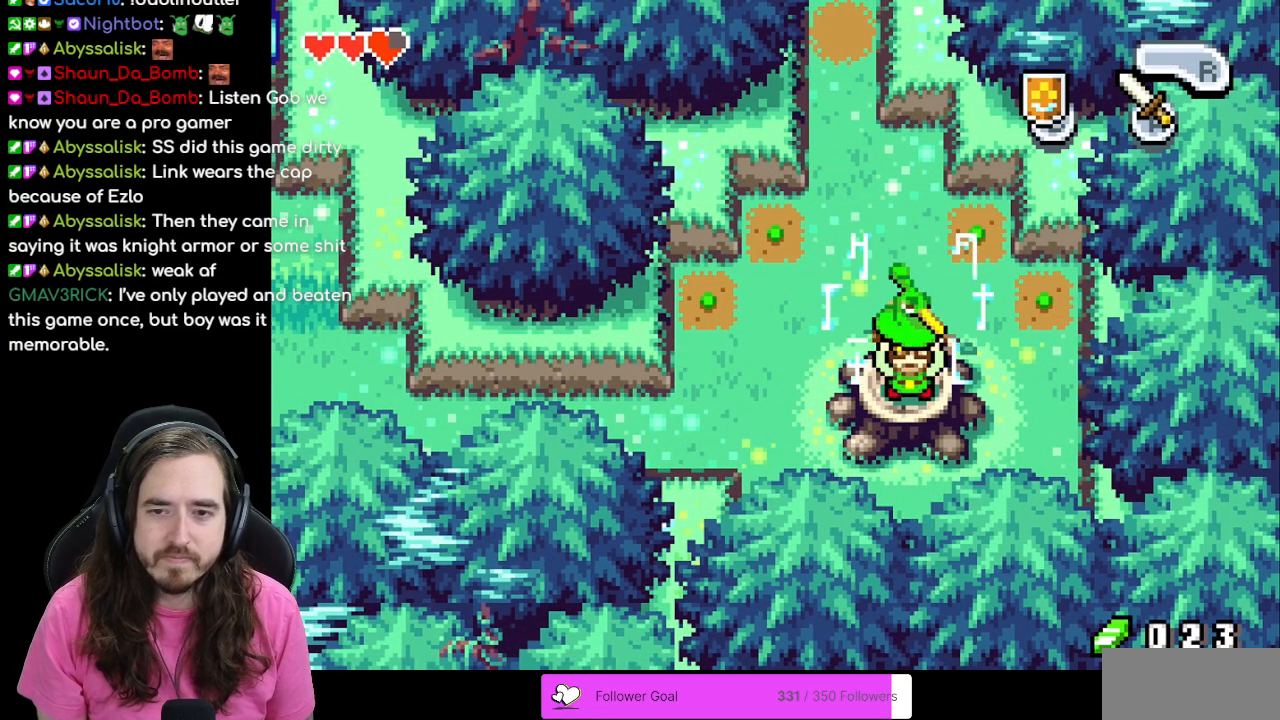
{"buttons": [], "events": [[17, "B", "down"], [150, "B", "up"], [267, "A", "down"], [367, "A", "up"]]}